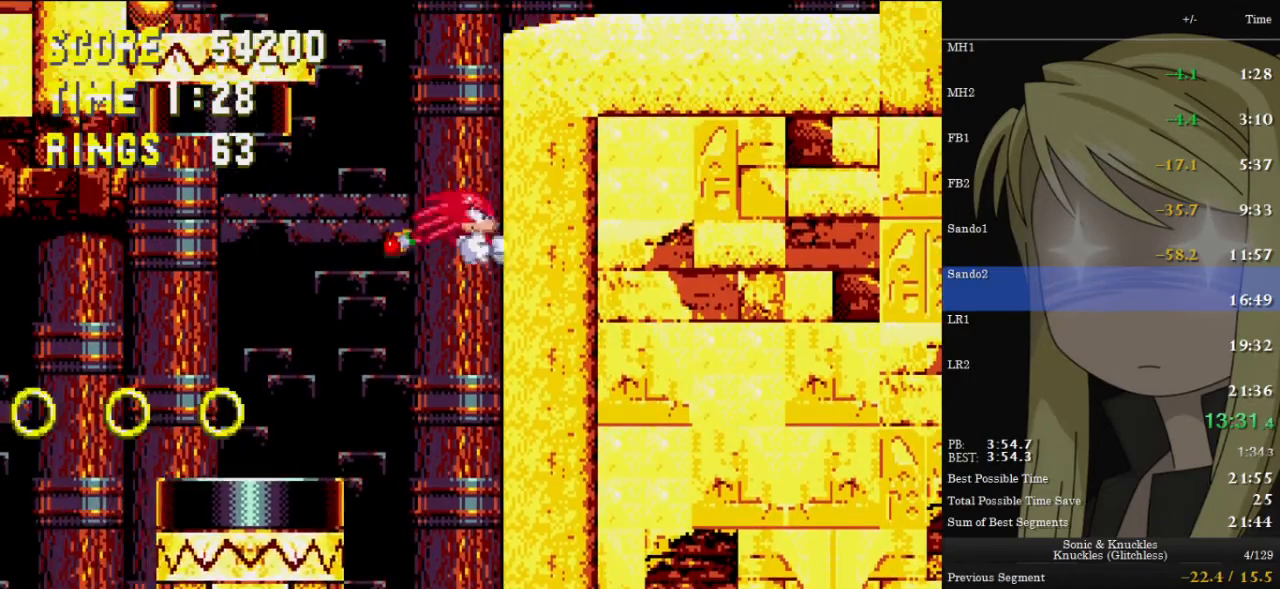
Gameplay with keyboard; each line is a JSON object with the keys held at the frame after it. "events" lists presses ("down") and releases ("up") of "c", "down", "left", "pause", "right", "up", "x" and "z" between this image and that frame as [ms after this image, input, new state], when the widget could be followed in between. No other keys are recorded. Mouse input is not recorded.
{"keys": ["right", "up"], "events": [[33, "c", "up"], [100, "x", "down"], [133, "c", "down"], [200, "x", "up"], [233, "c", "up"], [300, "x", "down"], [333, "c", "down"], [367, "x", "up"], [433, "c", "up"]]}
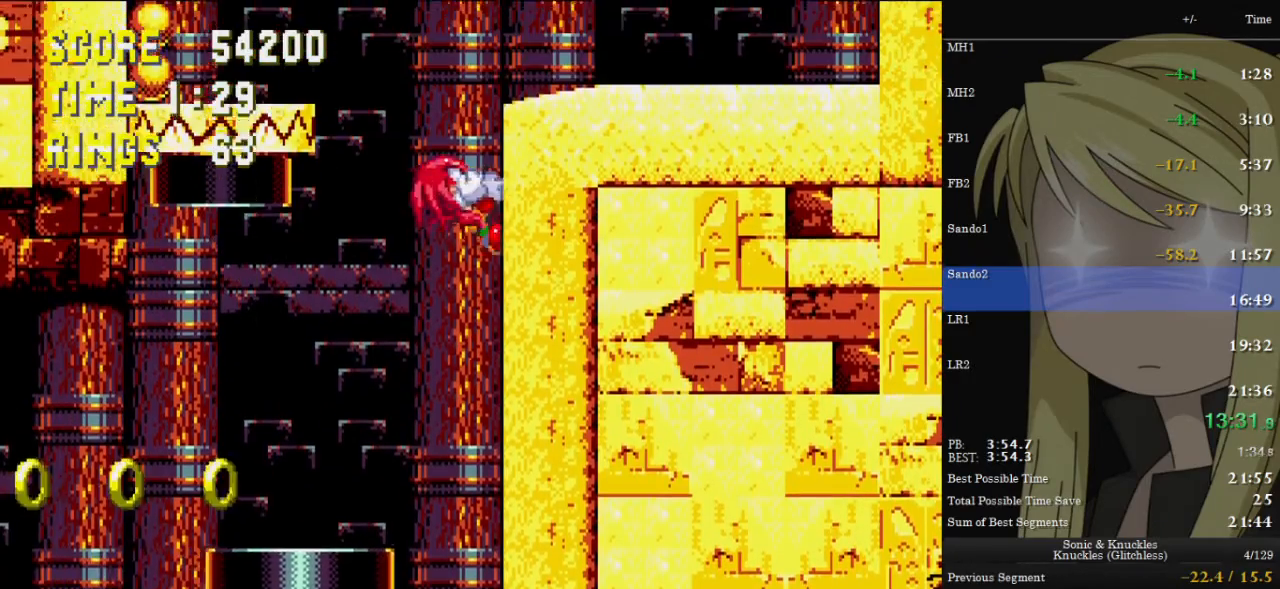
{"keys": ["left", "up", "z"], "events": [[200, "left", "down"], [200, "right", "up"], [267, "z", "down"]]}
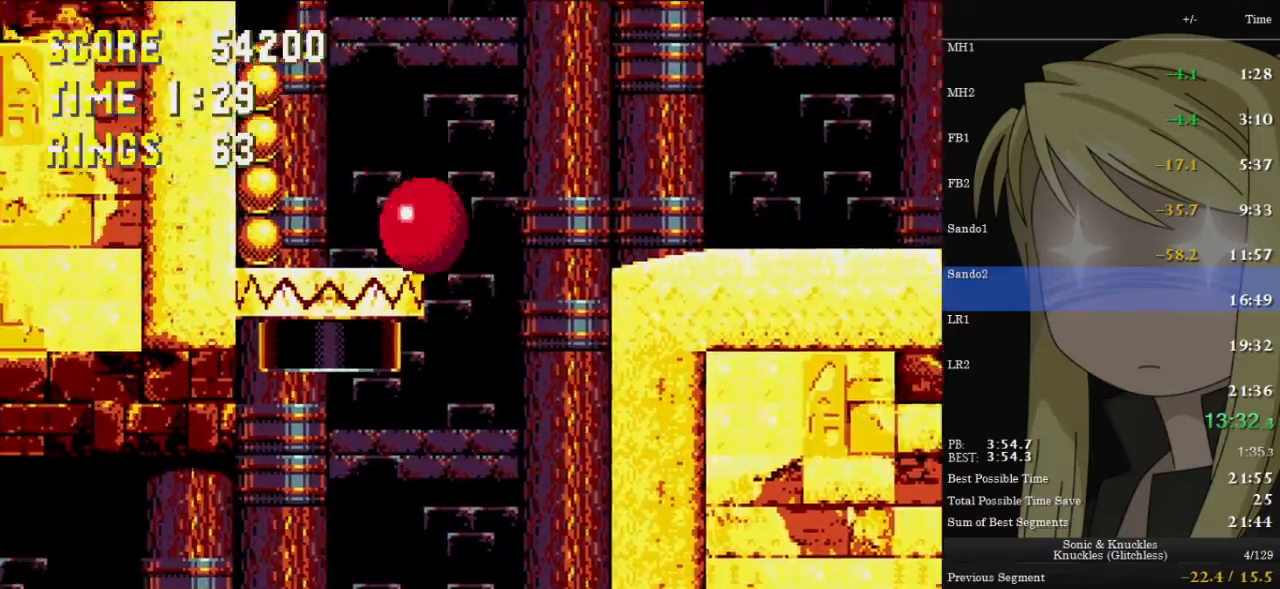
{"keys": [], "events": [[100, "left", "up"], [100, "up", "up"], [100, "z", "up"], [133, "right", "down"], [267, "left", "down"], [267, "right", "up"], [367, "left", "up"]]}
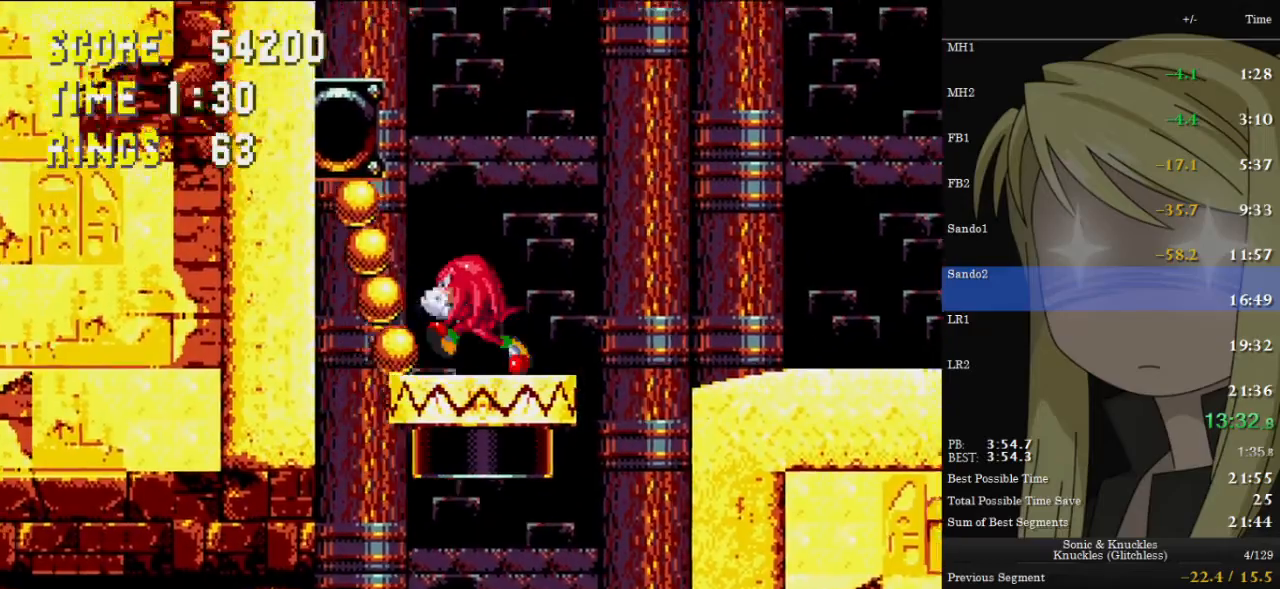
{"keys": ["down"], "events": [[100, "down", "down"], [233, "x", "down"], [233, "z", "down"], [267, "c", "down"], [333, "x", "up"], [333, "z", "up"], [367, "c", "up"]]}
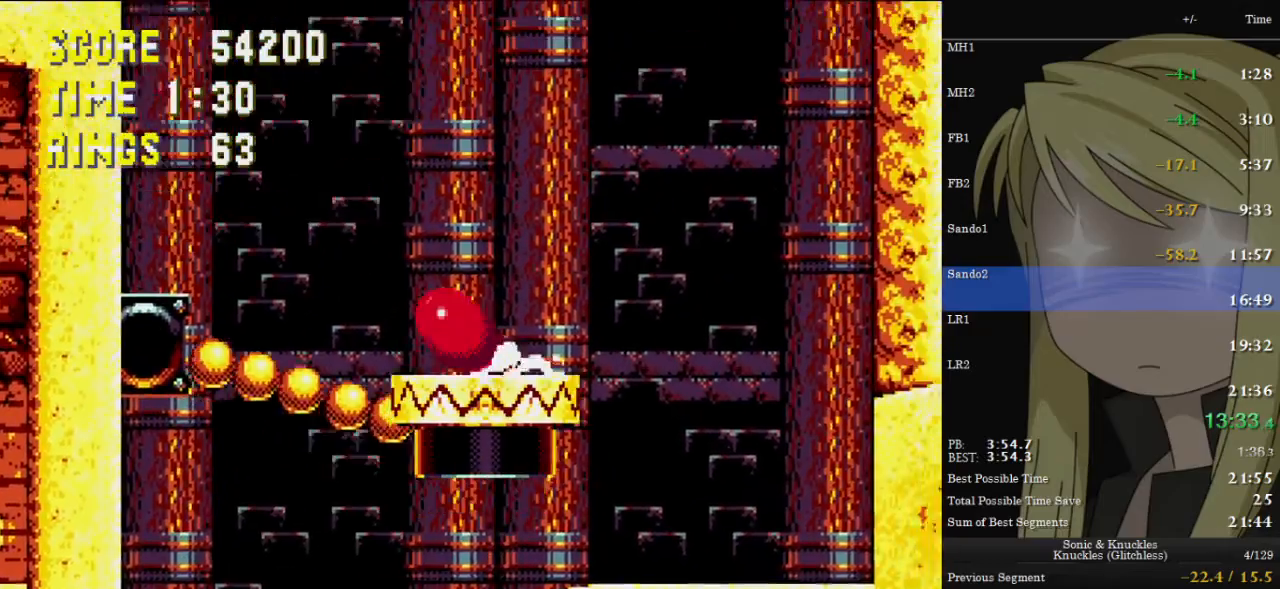
{"keys": ["down"], "events": []}
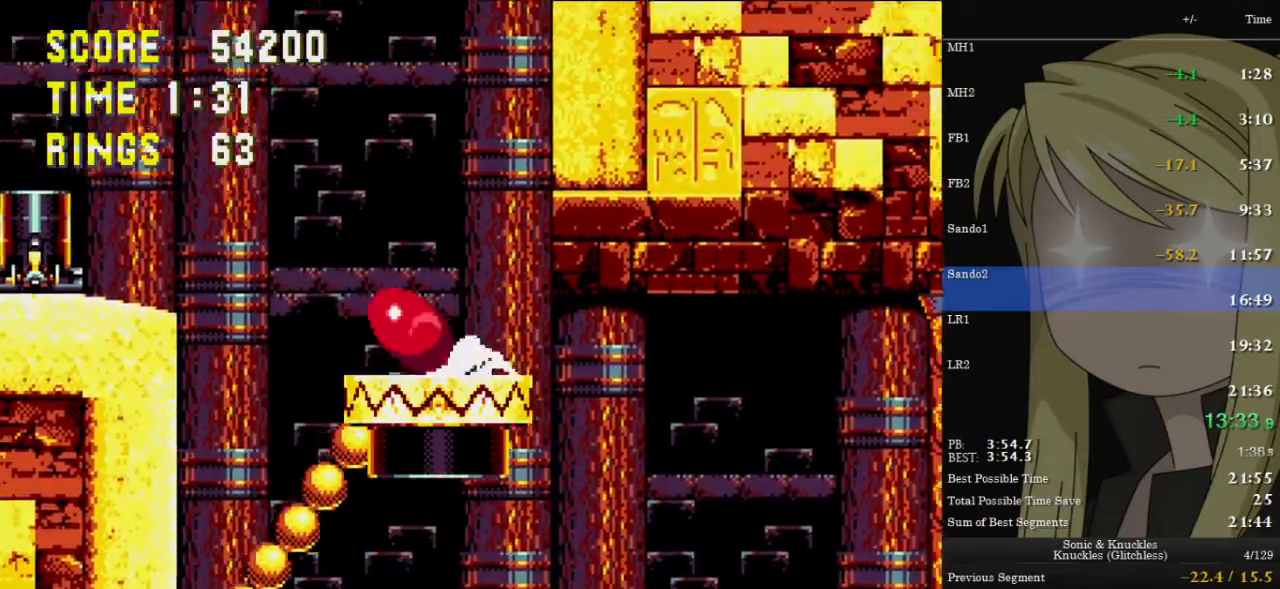
{"keys": ["down", "x"], "events": [[167, "x", "down"], [167, "z", "down"], [233, "c", "down"], [267, "x", "up"], [267, "z", "up"], [300, "c", "up"], [300, "down", "up"], [400, "down", "down"], [467, "x", "down"]]}
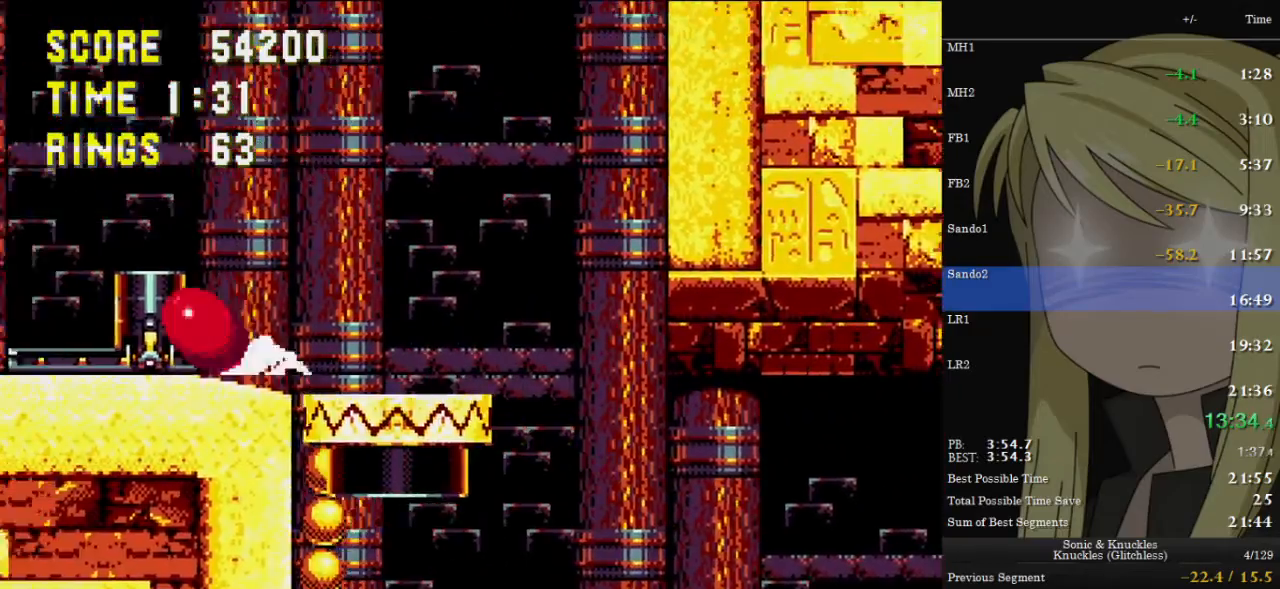
{"keys": ["down"], "events": [[67, "x", "up"]]}
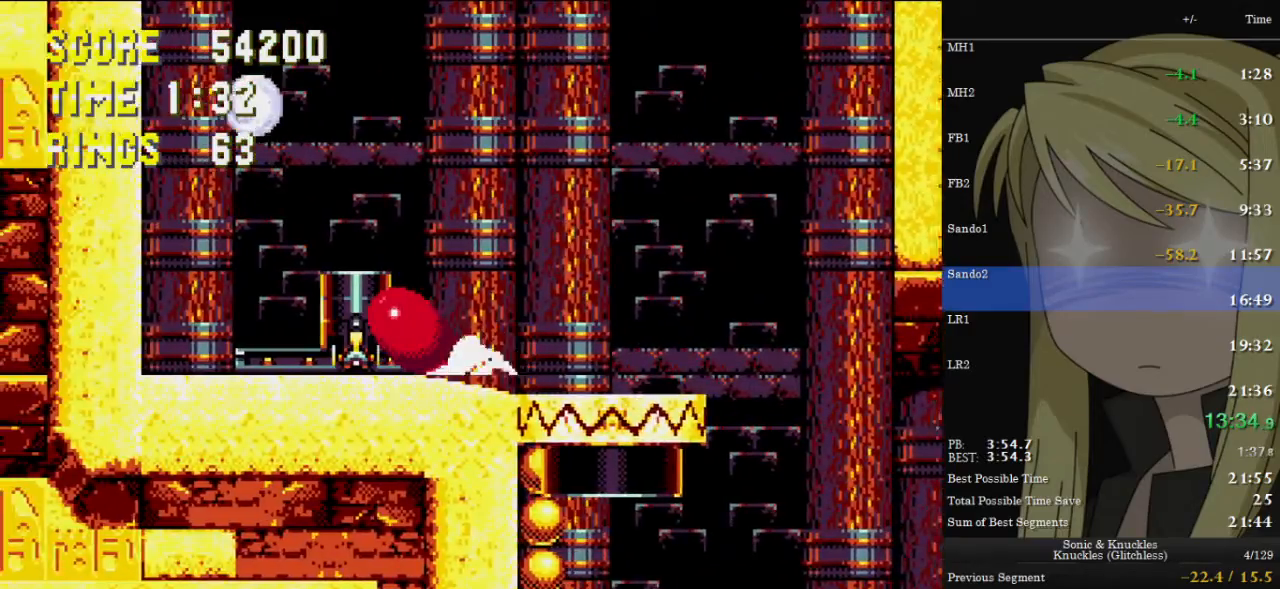
{"keys": ["down"], "events": []}
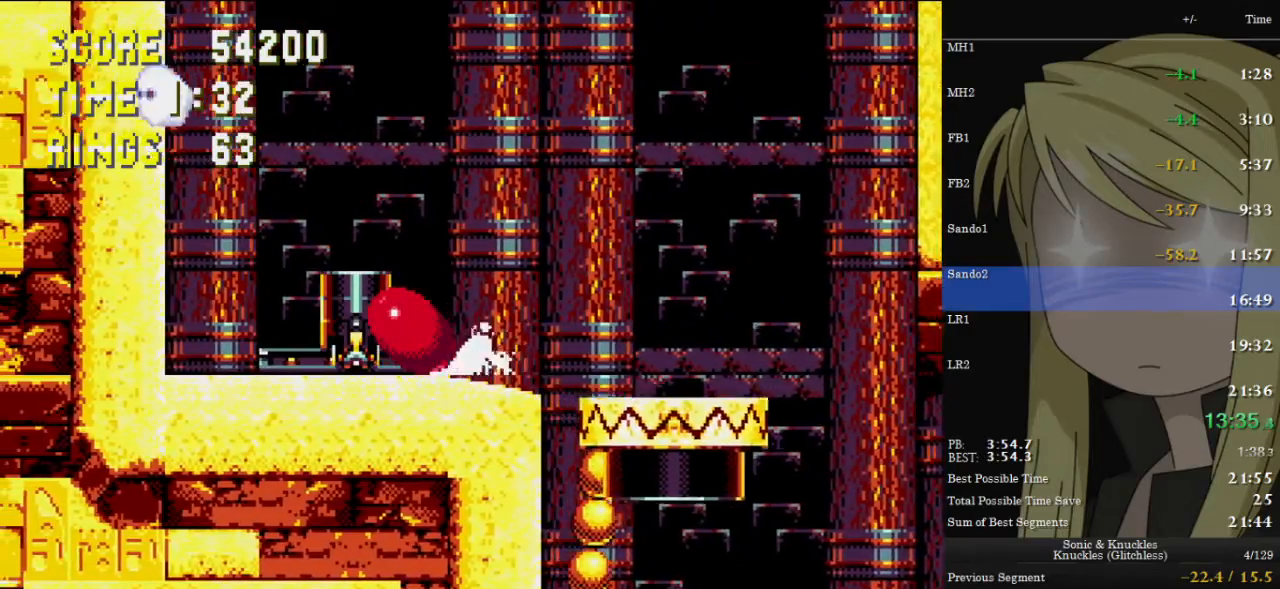
{"keys": [], "events": [[400, "down", "up"], [467, "right", "down"], [500, "right", "up"]]}
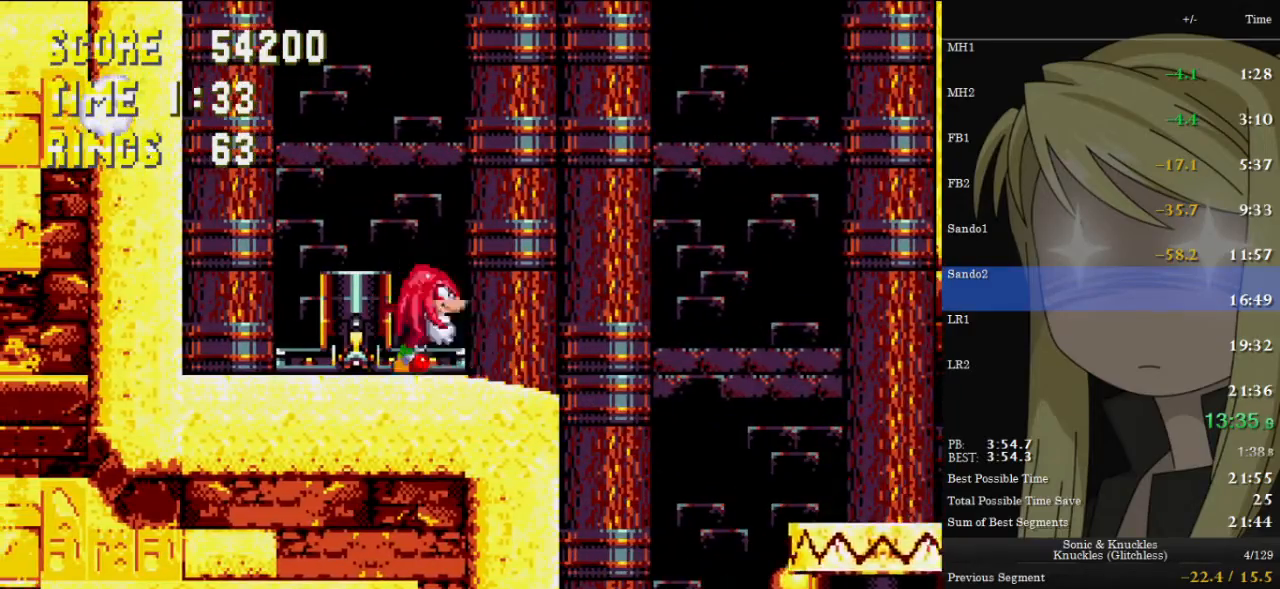
{"keys": ["right"], "events": [[167, "down", "down"], [200, "z", "down"], [233, "c", "down"], [233, "right", "down"], [233, "x", "down"], [300, "c", "up"], [300, "down", "up"], [300, "x", "up"], [300, "z", "up"]]}
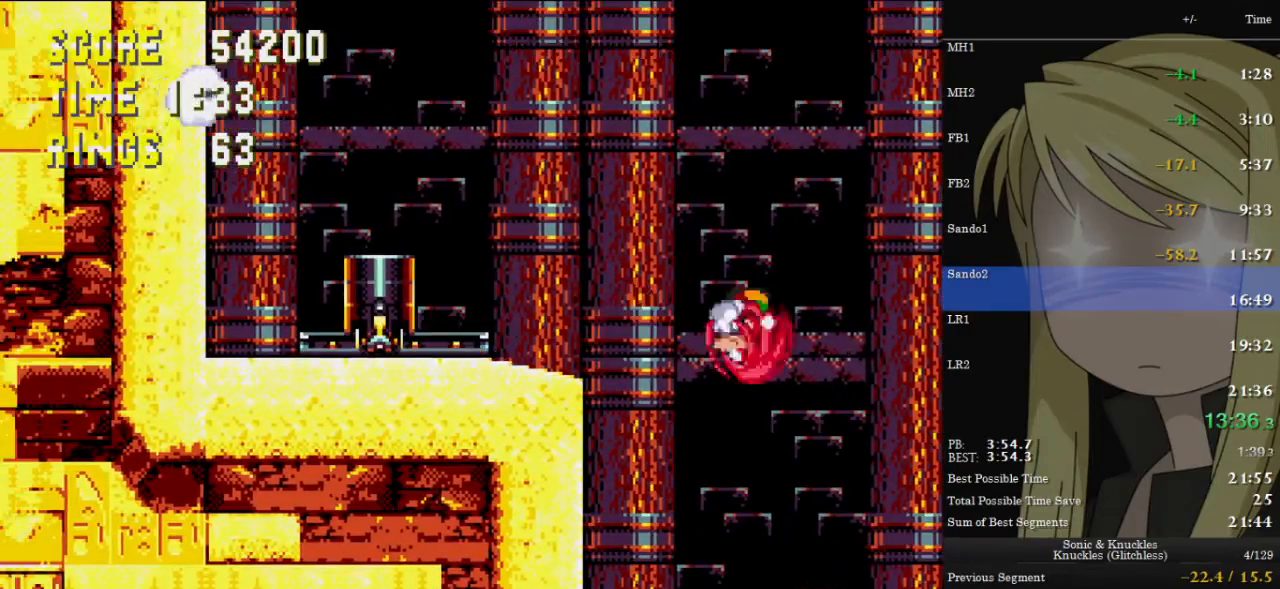
{"keys": ["right", "z"], "events": [[500, "z", "down"]]}
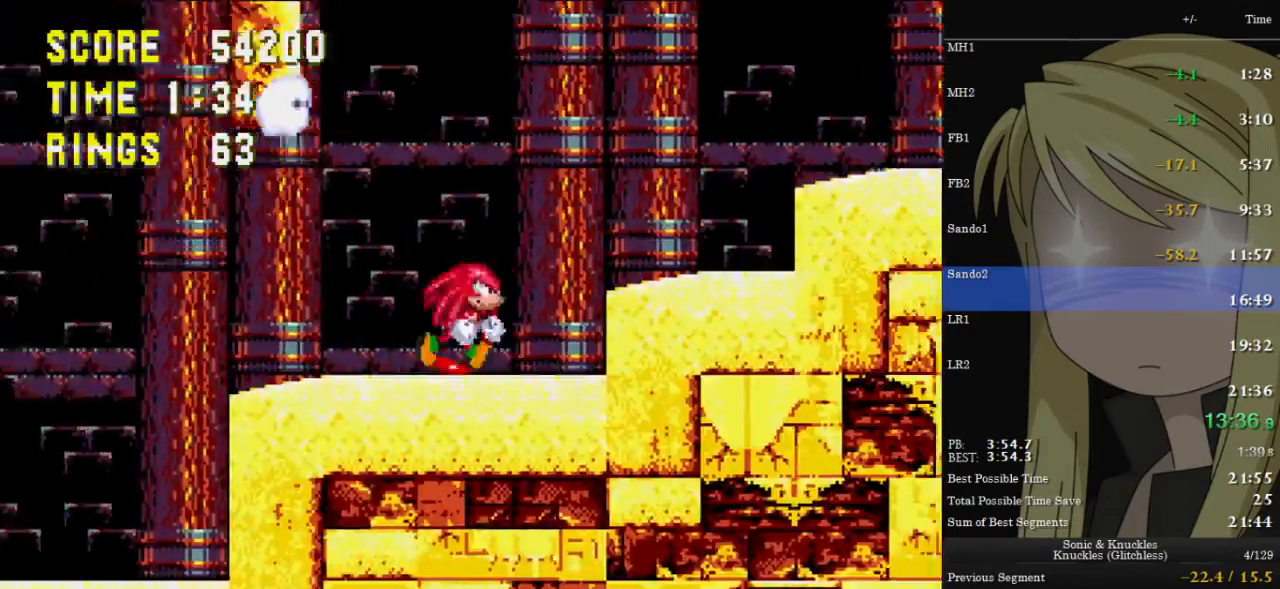
{"keys": ["c", "right", "x", "z"], "events": [[33, "c", "down"], [33, "x", "down"]]}
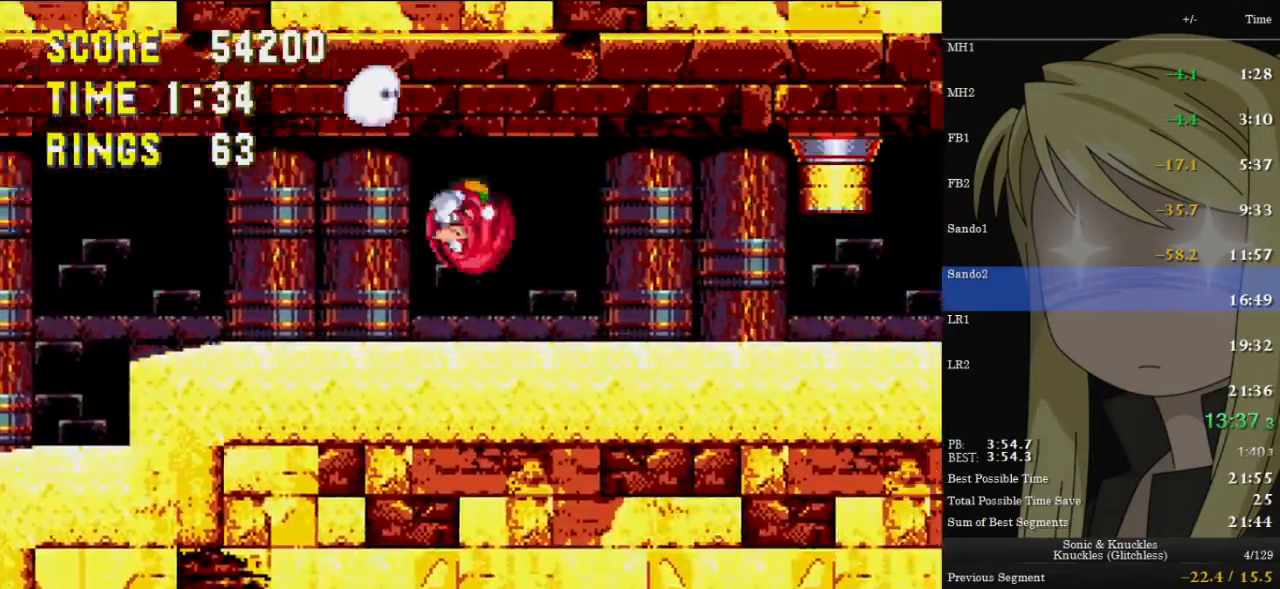
{"keys": ["right"], "events": [[100, "c", "up"], [100, "x", "up"], [100, "z", "up"]]}
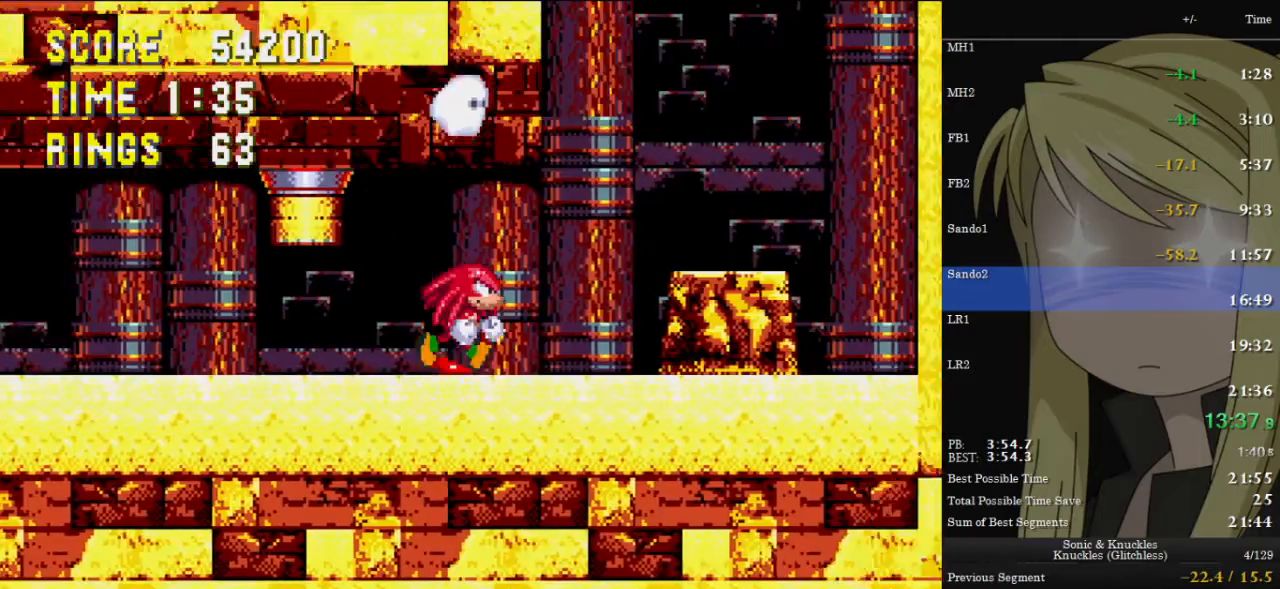
{"keys": ["right"], "events": [[200, "z", "down"], [300, "z", "up"], [400, "z", "down"], [433, "z", "up"]]}
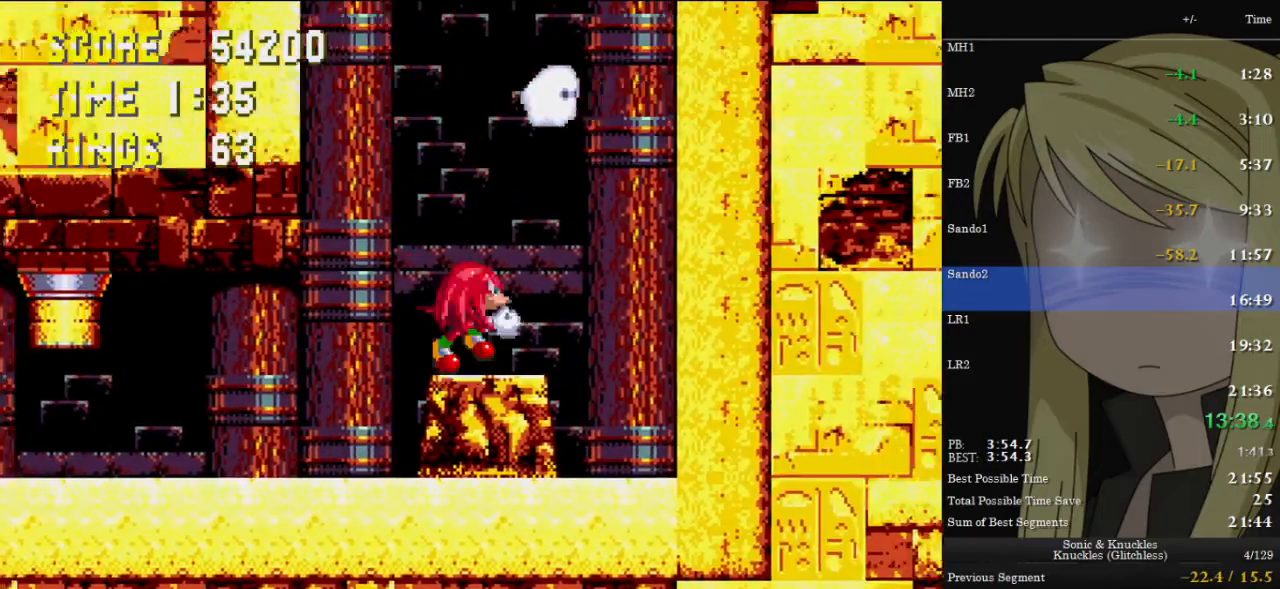
{"keys": ["right", "up", "z"], "events": [[100, "z", "down"], [167, "up", "down"], [400, "z", "up"], [500, "z", "down"]]}
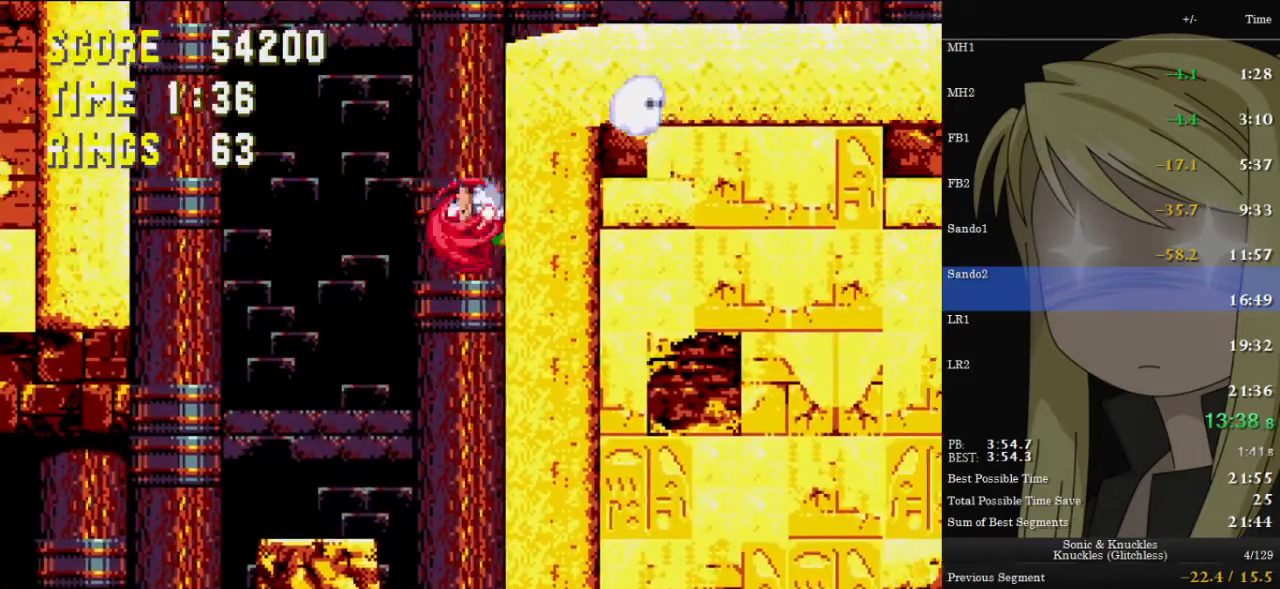
{"keys": ["c", "right", "up", "x"], "events": [[133, "z", "up"], [233, "x", "down"], [300, "c", "down"], [333, "x", "up"], [367, "c", "up"], [433, "x", "down"], [500, "c", "down"]]}
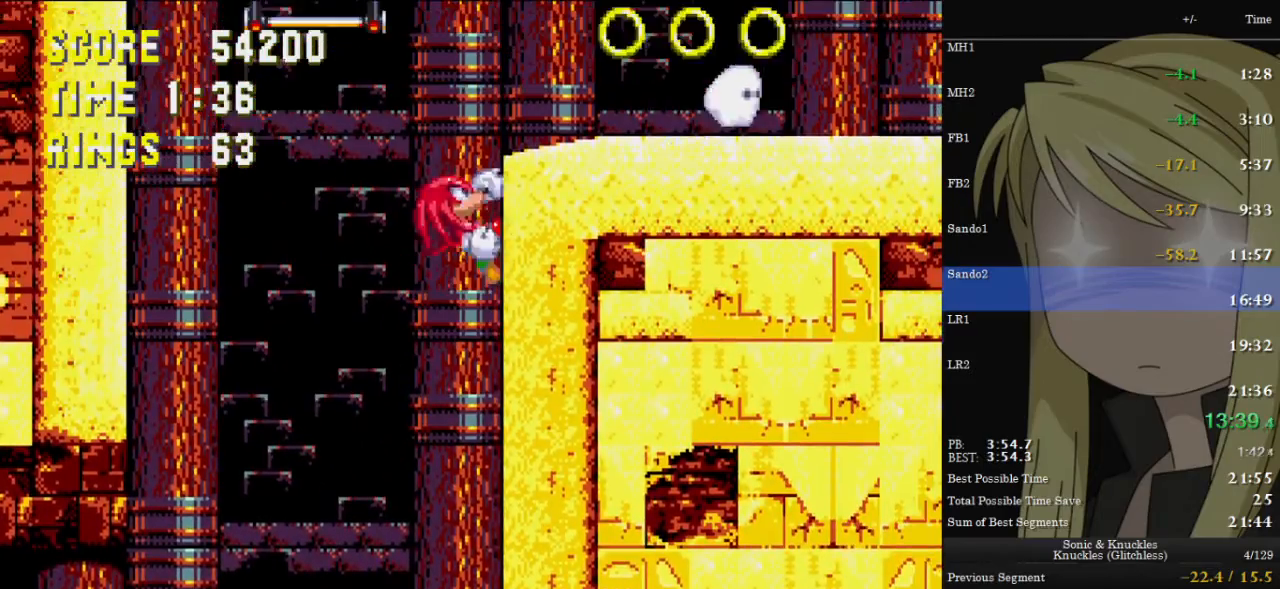
{"keys": ["right", "up"], "events": [[67, "x", "up"], [100, "c", "up"]]}
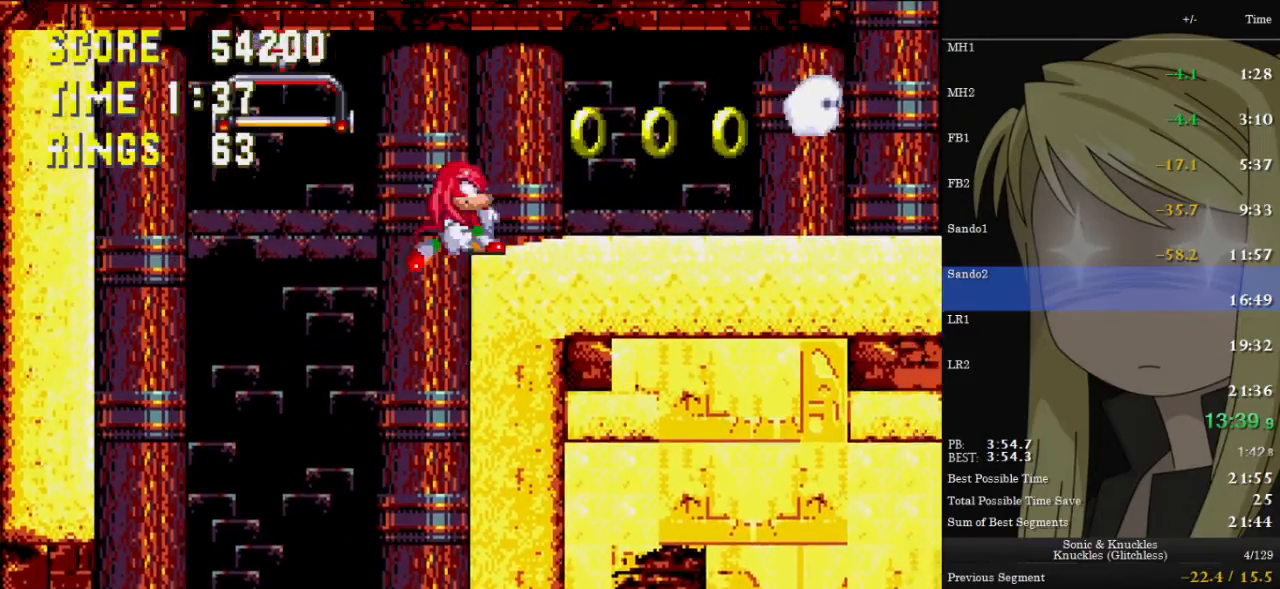
{"keys": ["c", "down", "x", "z"], "events": [[33, "up", "up"], [100, "right", "up"], [233, "down", "down"], [267, "x", "down"], [333, "x", "up"], [467, "x", "down"], [467, "z", "down"], [500, "c", "down"]]}
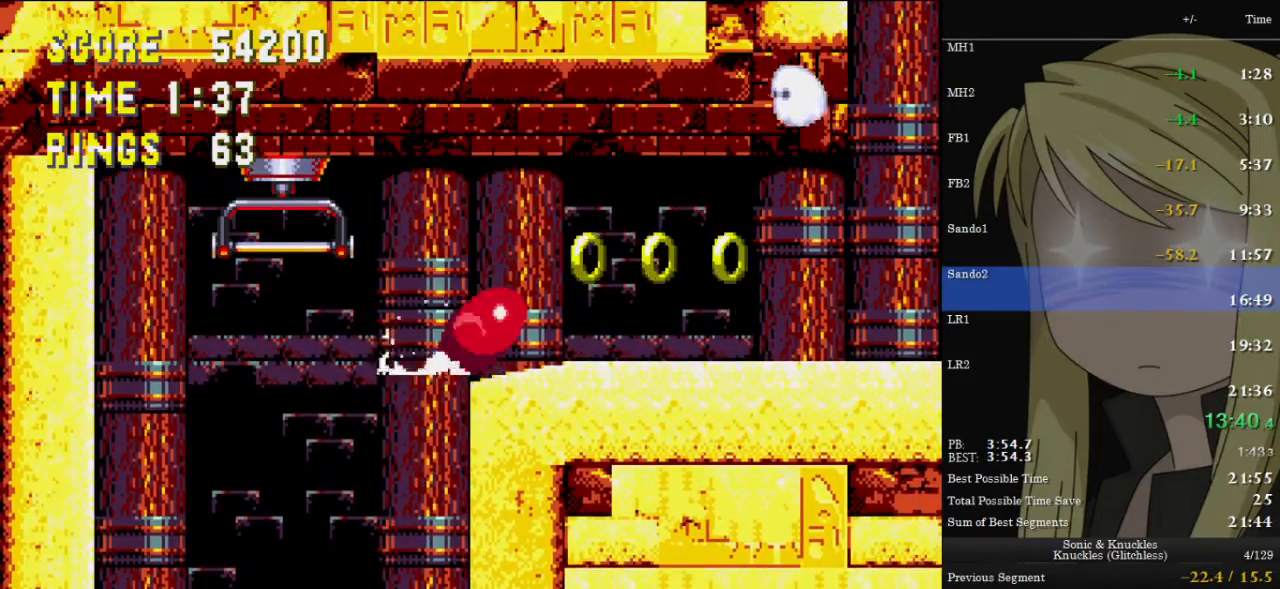
{"keys": ["left", "up"], "events": [[67, "down", "up"], [67, "right", "down"], [67, "x", "up"], [67, "z", "up"], [100, "c", "up"], [333, "right", "up"], [333, "z", "down"], [367, "left", "down"], [433, "up", "down"], [433, "z", "up"]]}
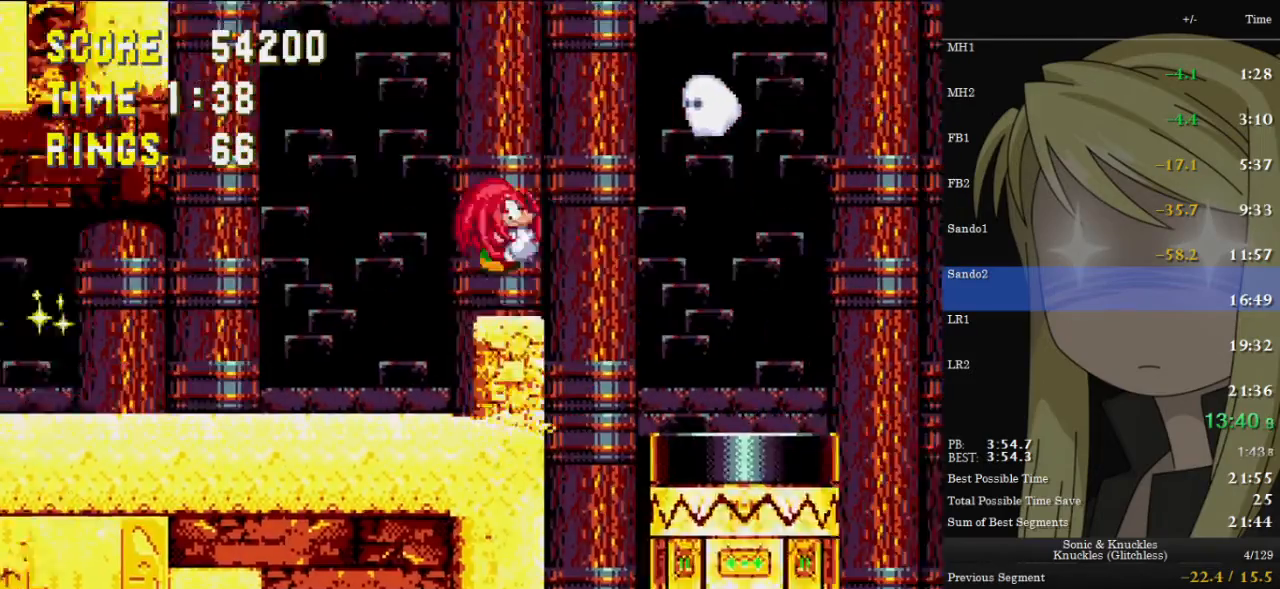
{"keys": ["right", "up"], "events": [[33, "z", "down"], [100, "z", "up"], [433, "left", "up"], [500, "right", "down"]]}
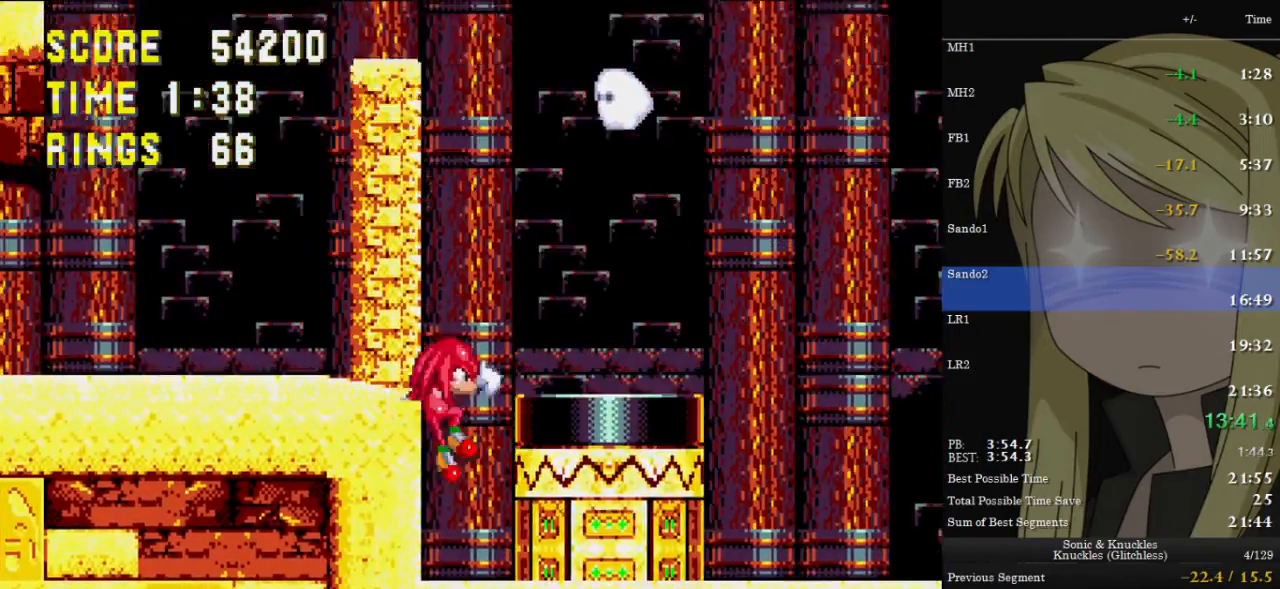
{"keys": ["right", "up"], "events": [[167, "z", "down"], [467, "z", "up"]]}
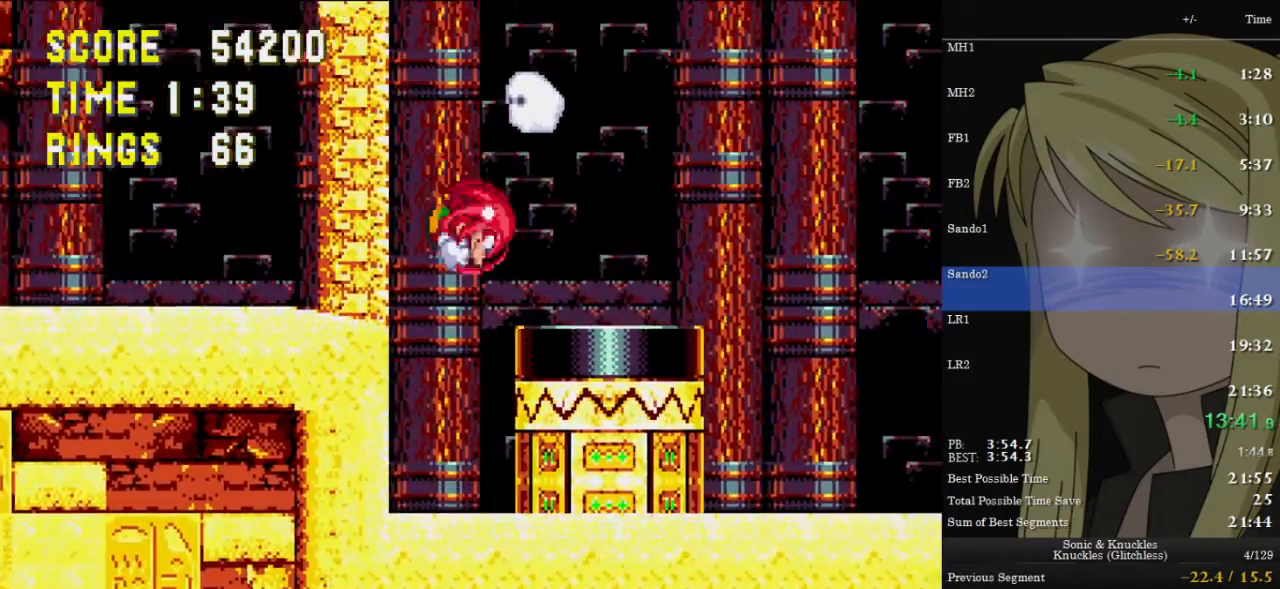
{"keys": ["left", "up"], "events": [[300, "right", "up"], [333, "left", "down"]]}
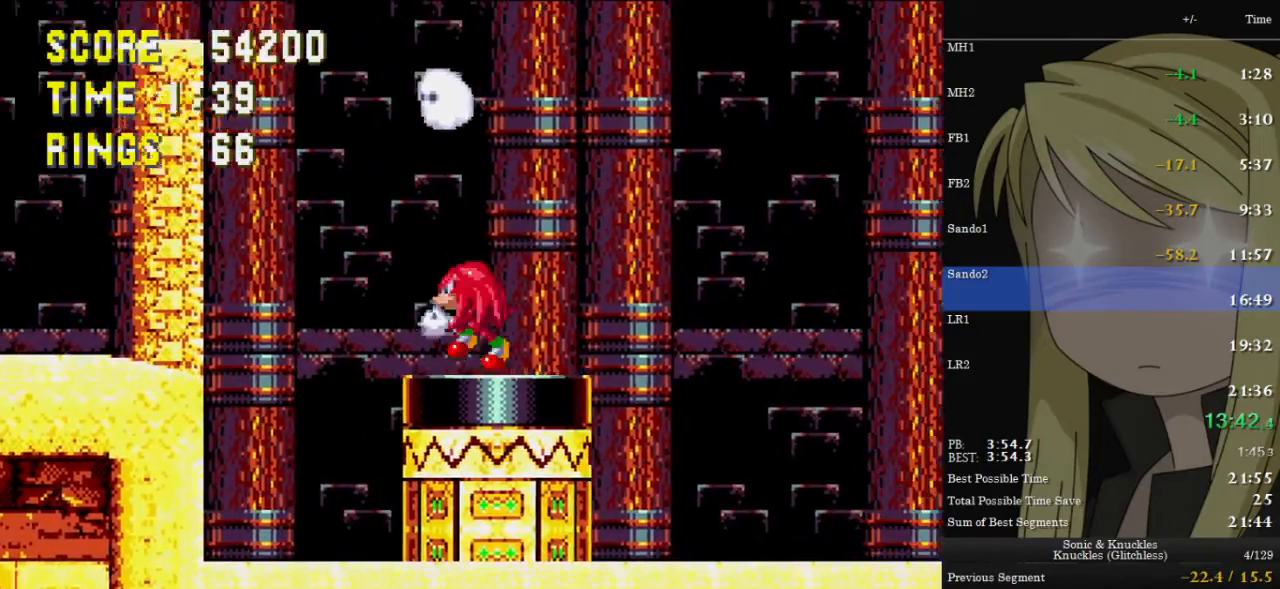
{"keys": ["left", "up", "z"], "events": [[67, "z", "down"], [333, "z", "up"], [433, "z", "down"]]}
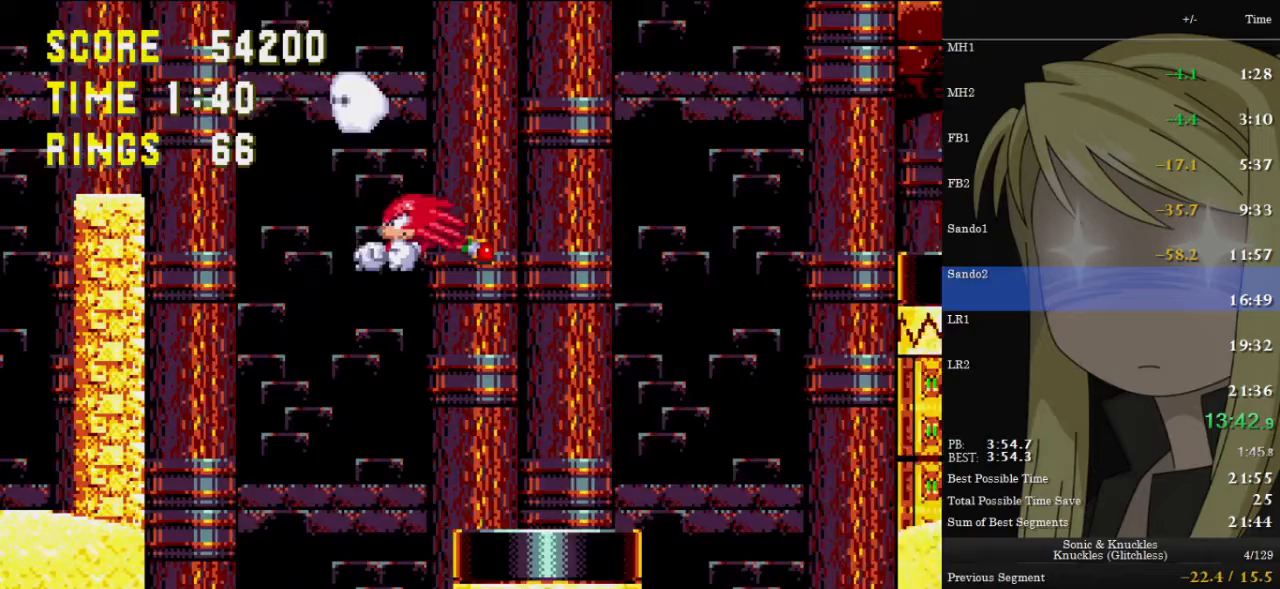
{"keys": ["left", "up", "z"], "events": []}
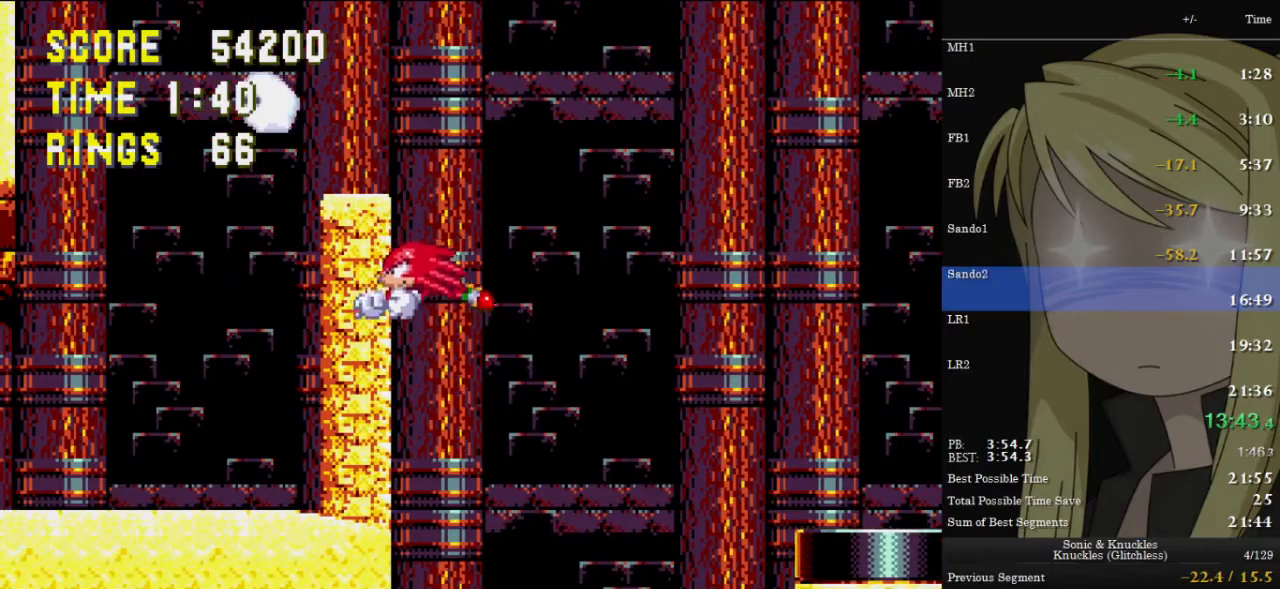
{"keys": ["left", "up"], "events": [[200, "z", "up"]]}
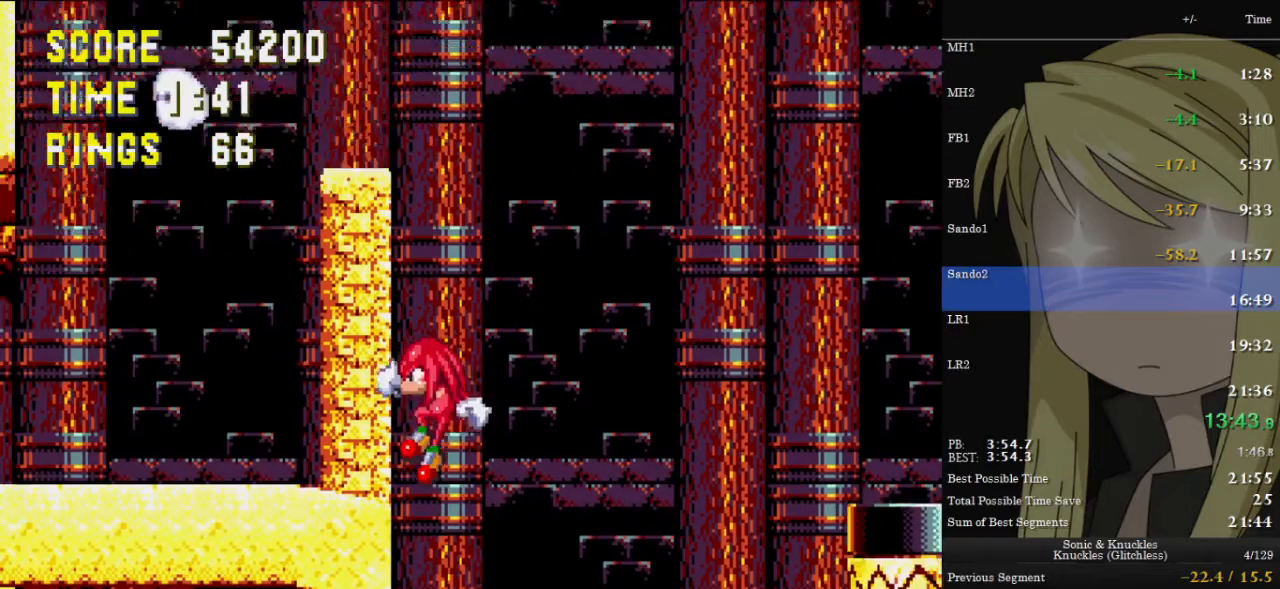
{"keys": ["left", "up", "z"], "events": [[300, "z", "down"]]}
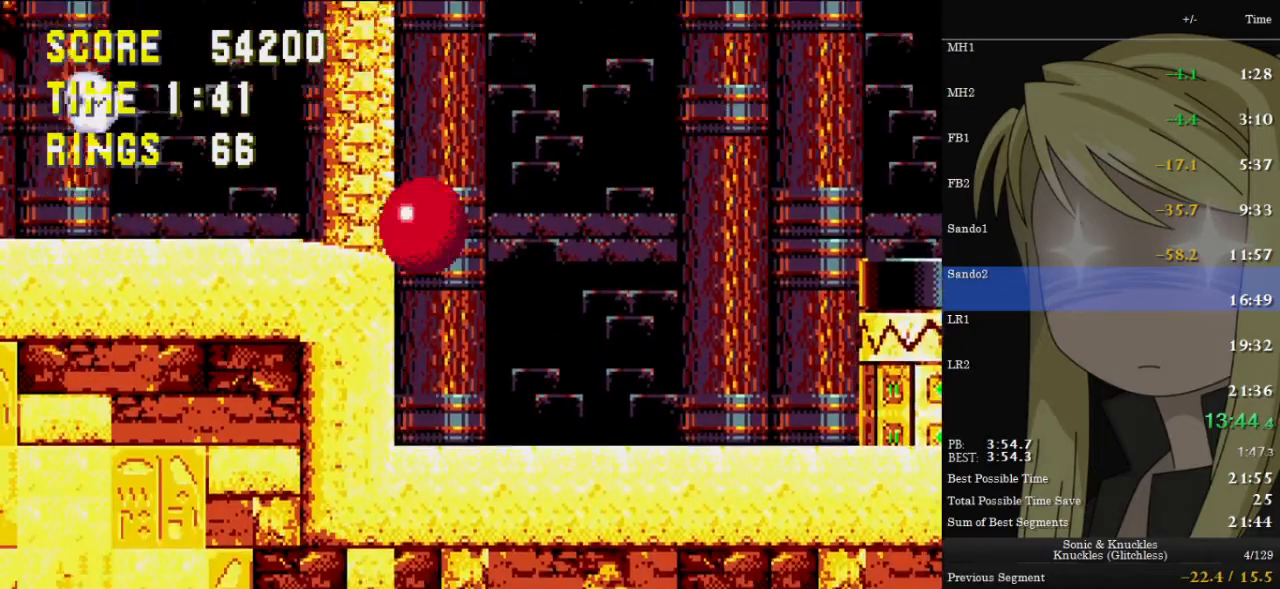
{"keys": ["left", "up"], "events": [[467, "z", "up"]]}
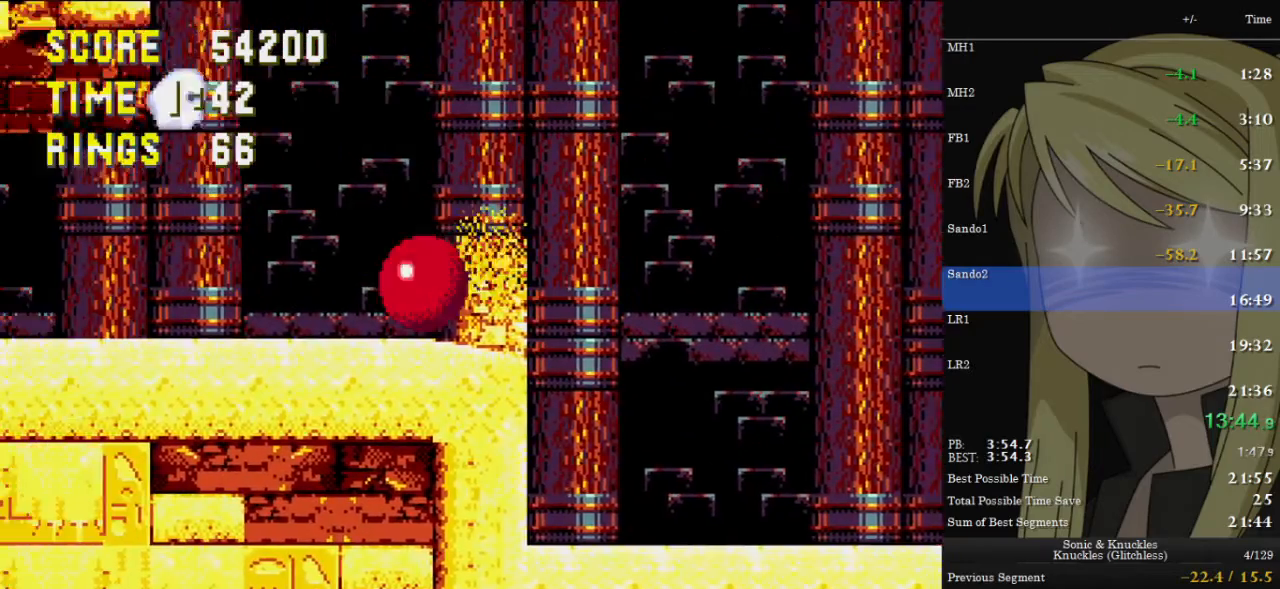
{"keys": ["left", "up"], "events": [[100, "z", "down"], [133, "left", "up"], [233, "up", "up"], [433, "left", "down"], [500, "up", "down"], [500, "z", "up"]]}
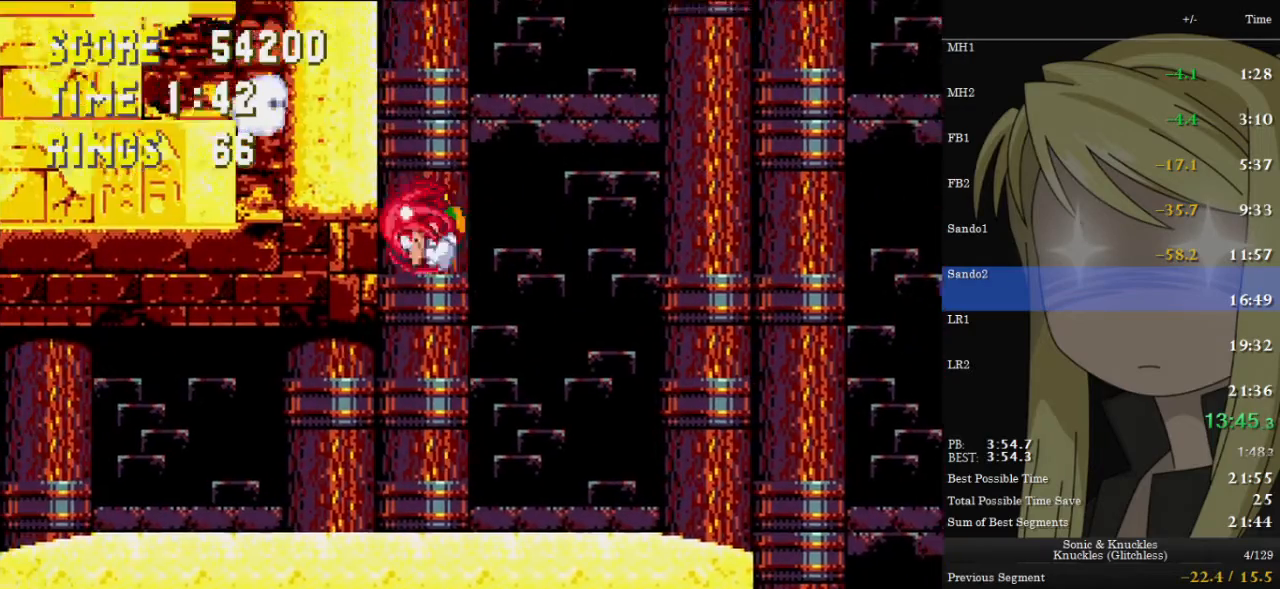
{"keys": ["left", "up", "x"], "events": [[100, "z", "down"], [167, "z", "up"], [333, "x", "down"], [367, "c", "down"], [400, "x", "up"], [467, "c", "up"], [500, "x", "down"]]}
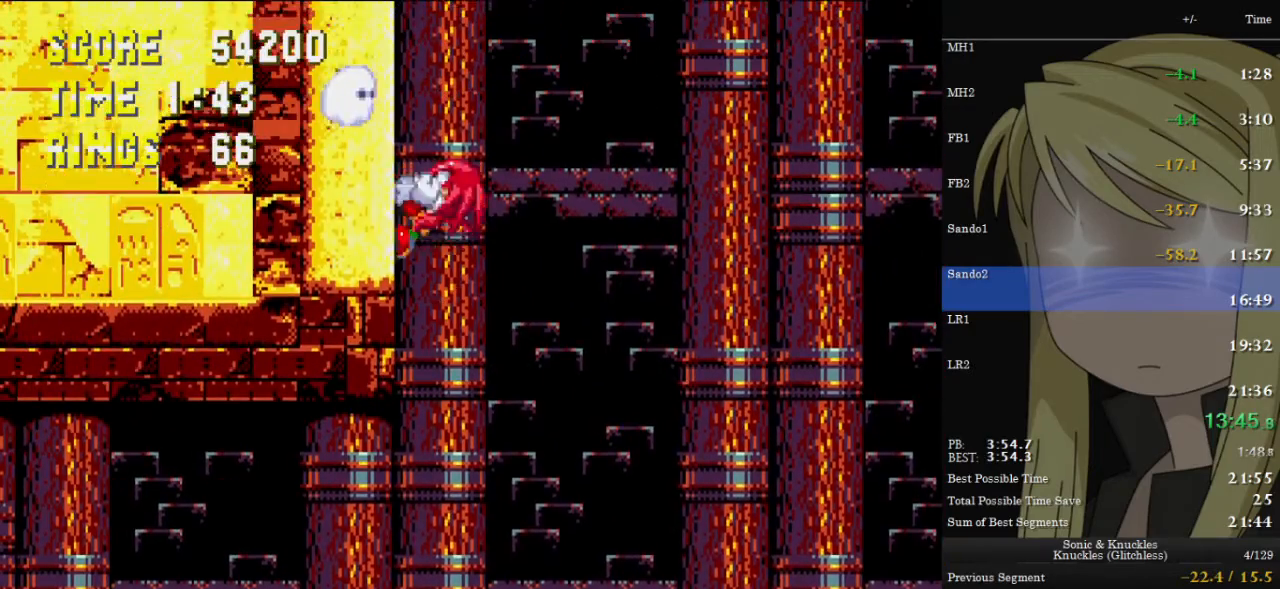
{"keys": ["c", "left", "up"], "events": [[67, "c", "down"], [100, "x", "up"], [167, "c", "up"], [200, "x", "down"], [233, "c", "down"], [267, "x", "up"], [333, "c", "up"], [367, "x", "down"], [467, "c", "down"], [467, "x", "up"]]}